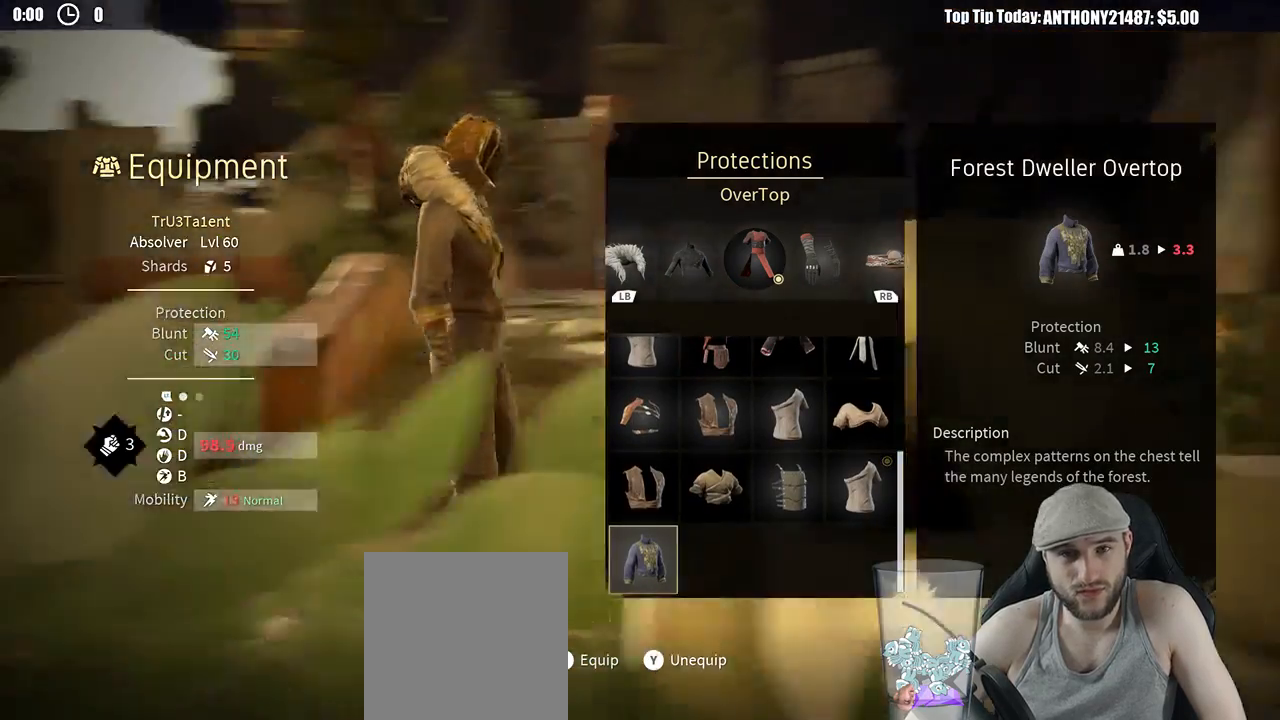
Gameplay with a controller (Xbox layout); each line is a JSON object with the inputs held at the frame after it. "events" lists button and stick changes between this image and that frame as [ms after this image, input, new state], when the widget could be followed in between. Not read: R3.
{"buttons": [], "left_stick": "center", "right_stick": "center", "events": [[483, "right_stick", "center"]]}
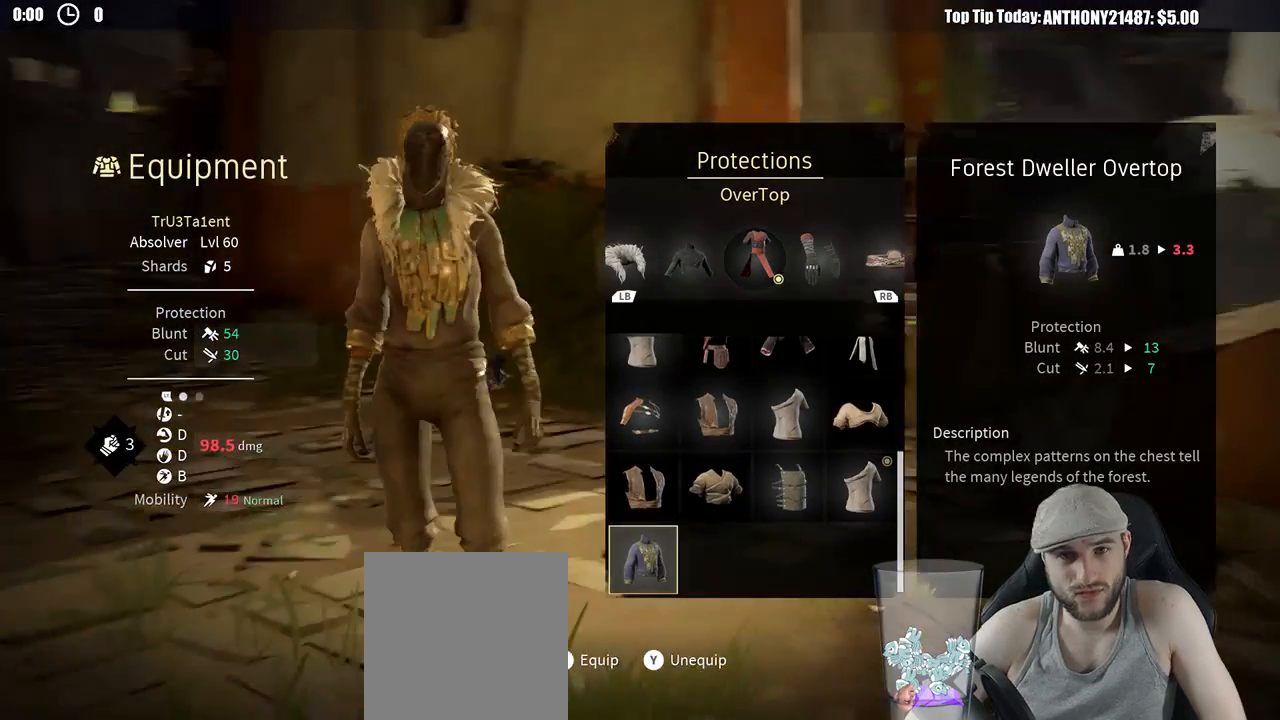
{"buttons": [], "left_stick": "center", "right_stick": "center", "events": []}
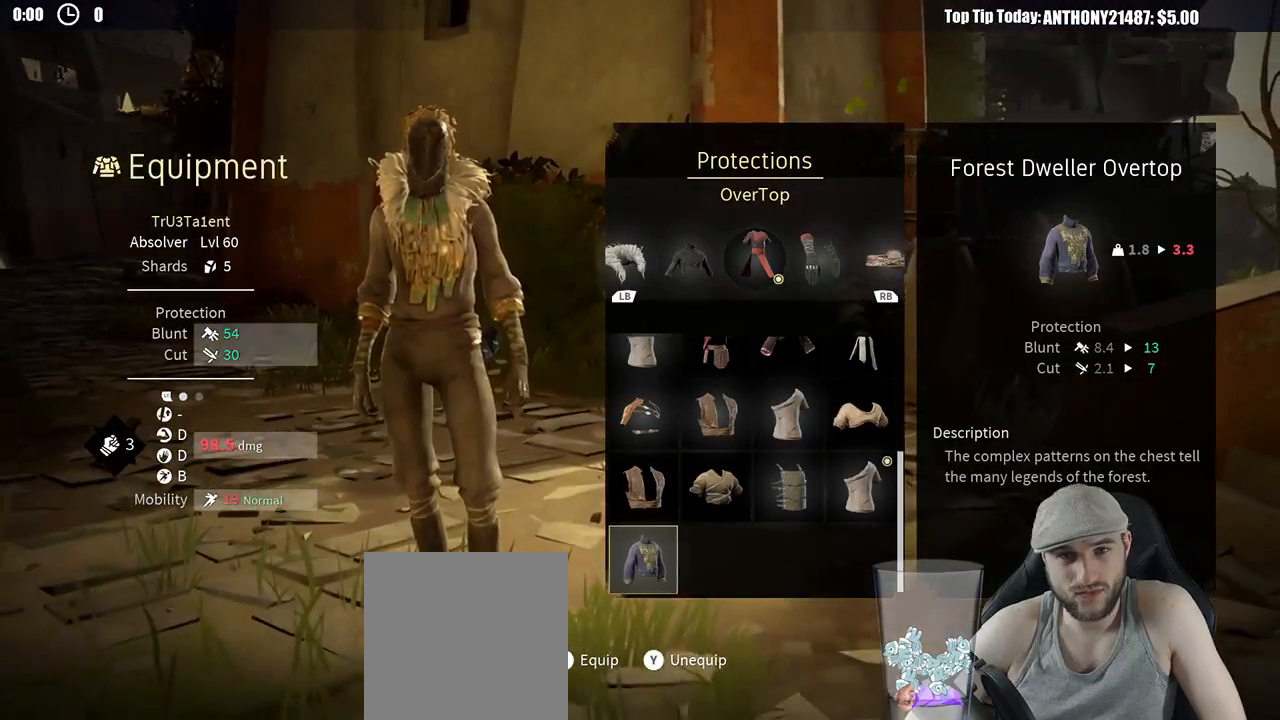
{"buttons": [], "left_stick": "center", "right_stick": "center", "events": []}
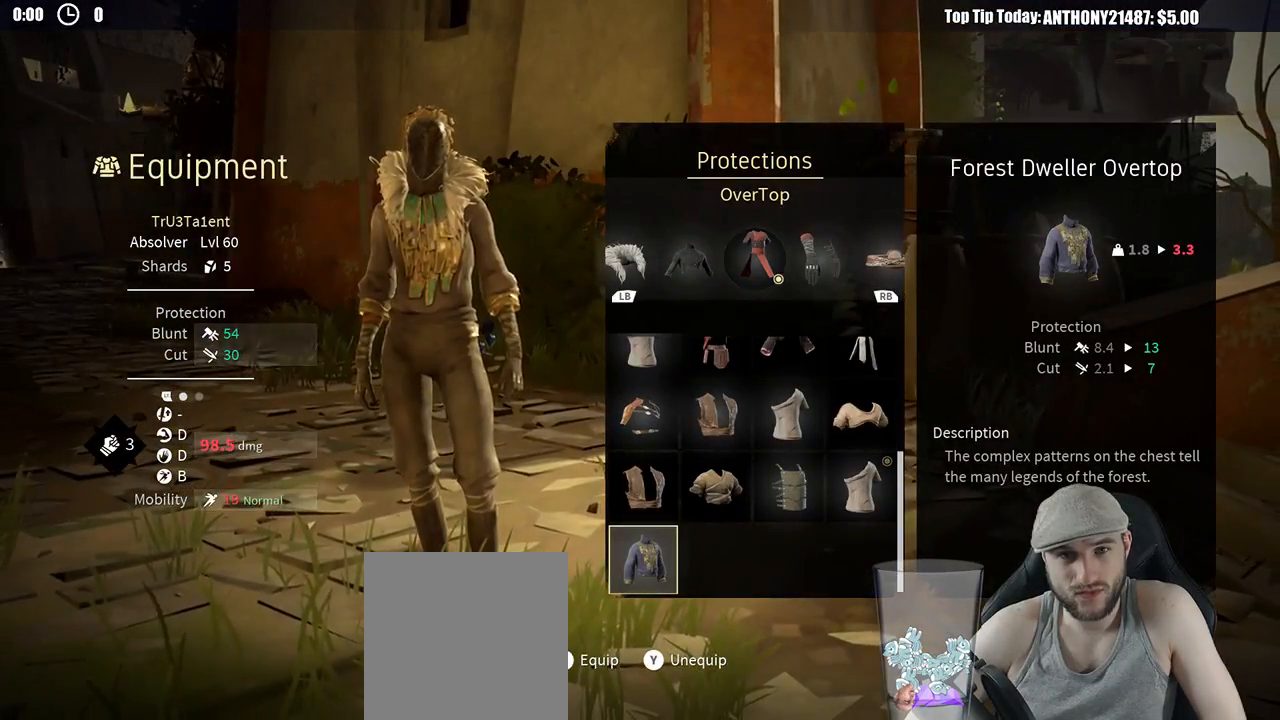
{"buttons": [], "left_stick": "center", "right_stick": "center", "events": []}
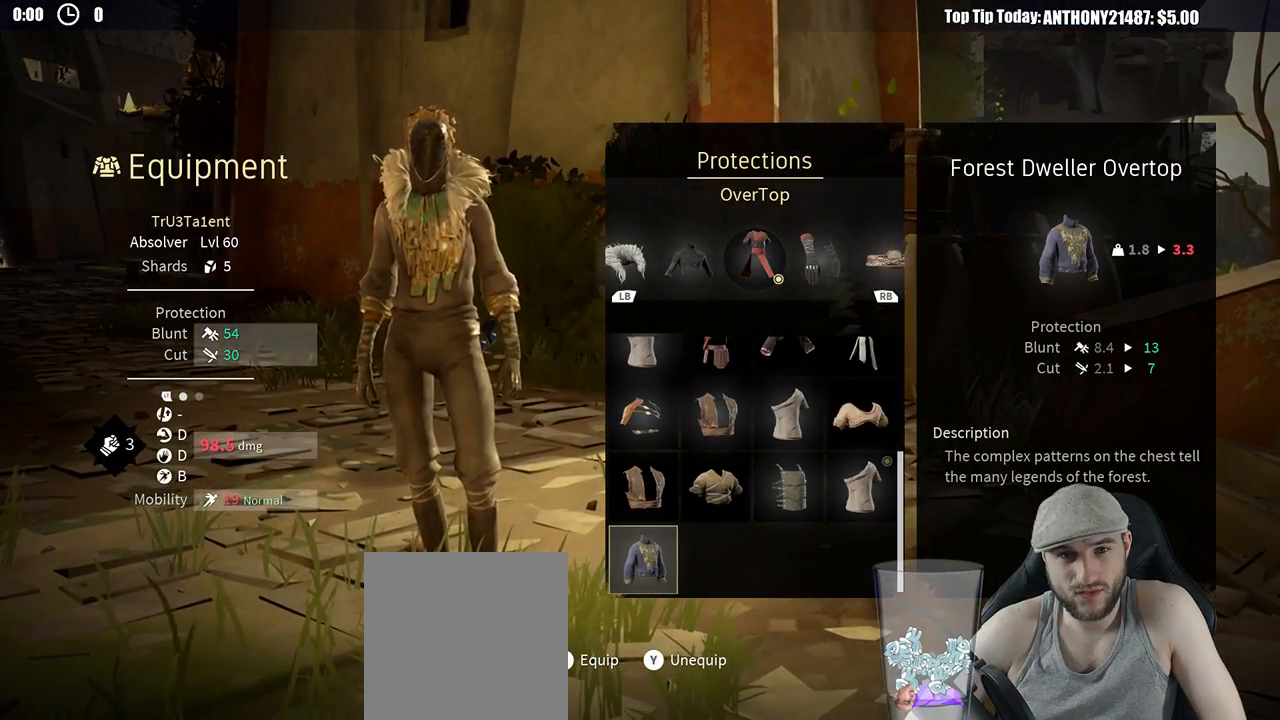
{"buttons": [], "left_stick": "center", "right_stick": "center", "events": []}
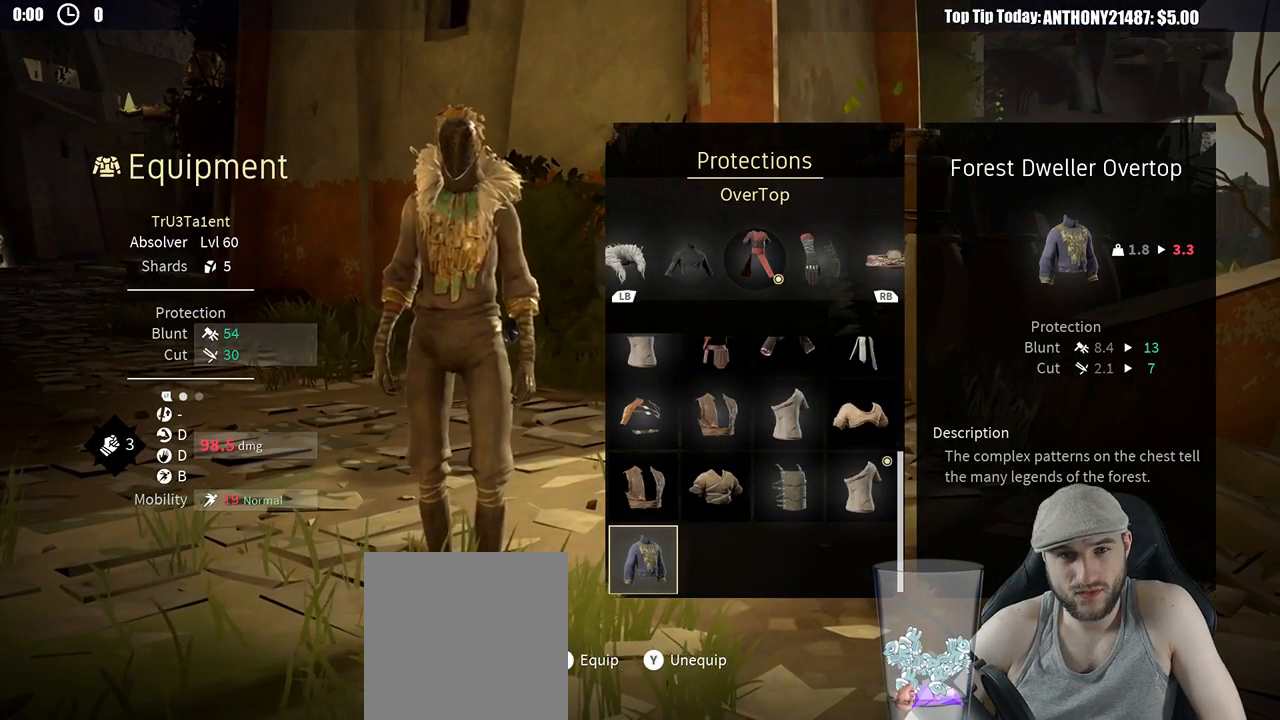
{"buttons": [], "left_stick": "center", "right_stick": "center", "events": []}
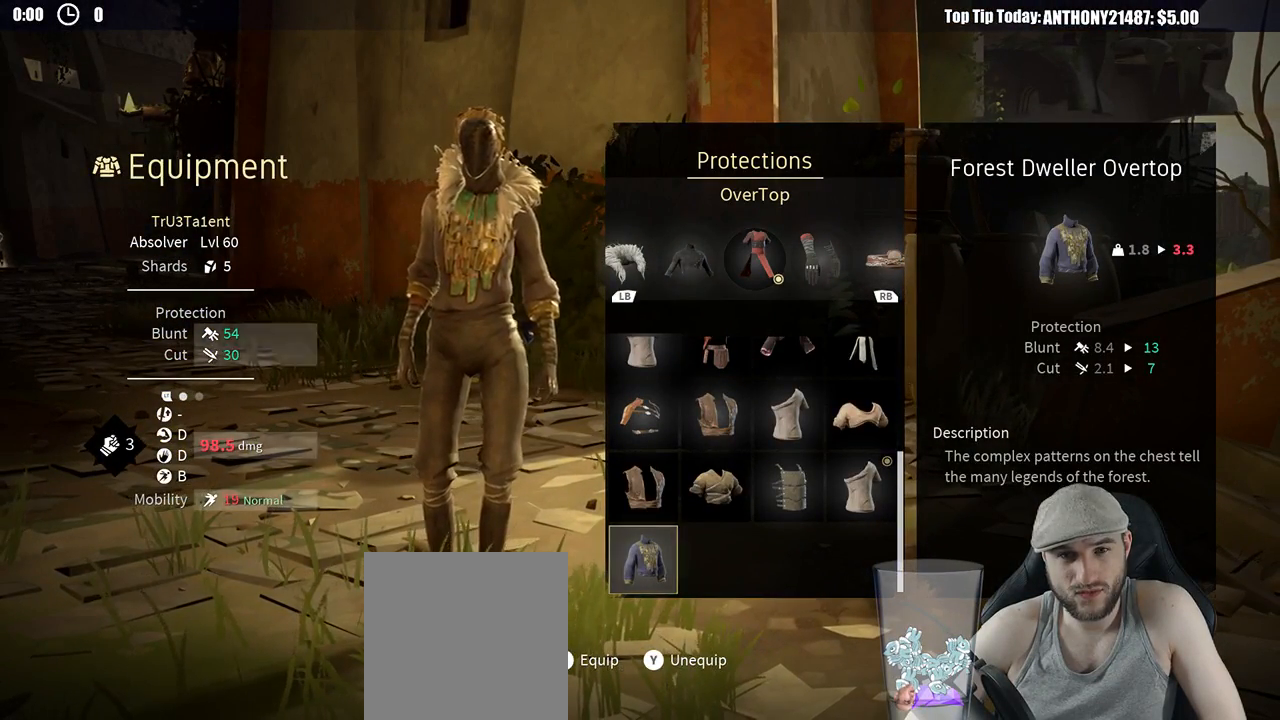
{"buttons": [], "left_stick": "center", "right_stick": "center", "events": []}
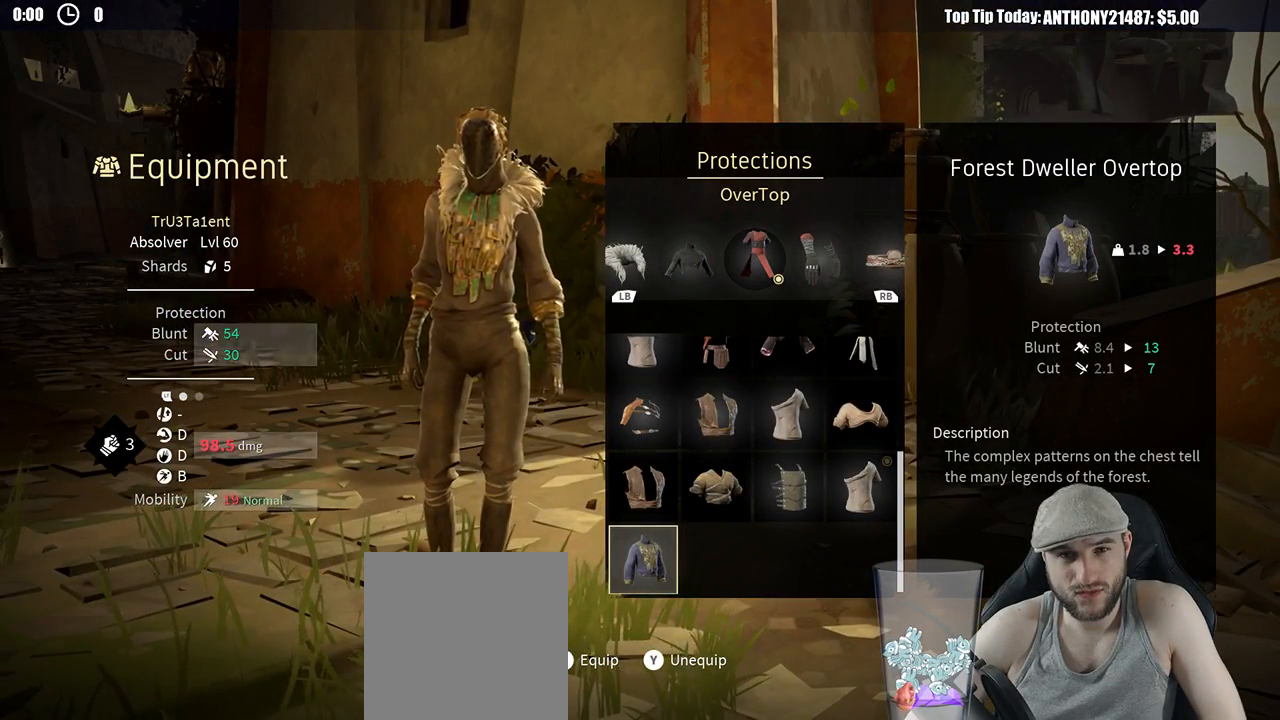
{"buttons": [], "left_stick": "center", "right_stick": "center", "events": [[367, "DPAD_LEFT", "down"], [483, "DPAD_LEFT", "up"]]}
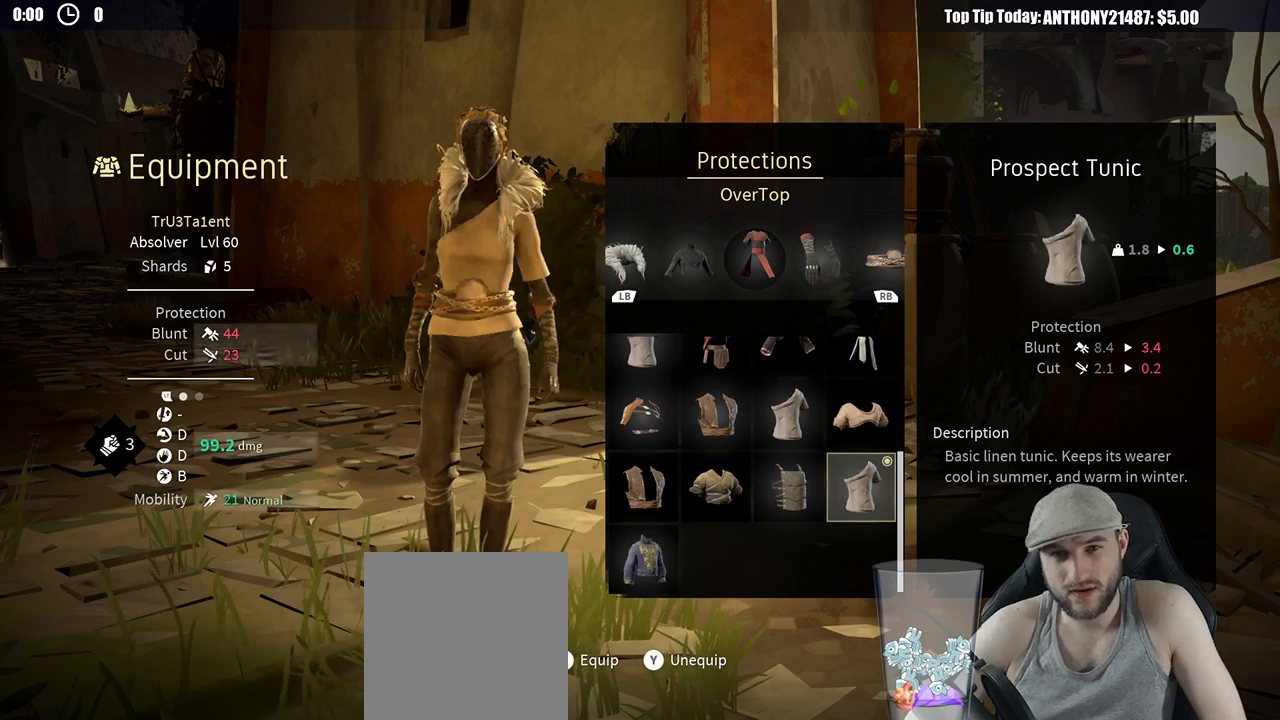
{"buttons": [], "left_stick": "center", "right_stick": "center", "events": [[283, "DPAD_RIGHT", "down"], [417, "DPAD_RIGHT", "up"]]}
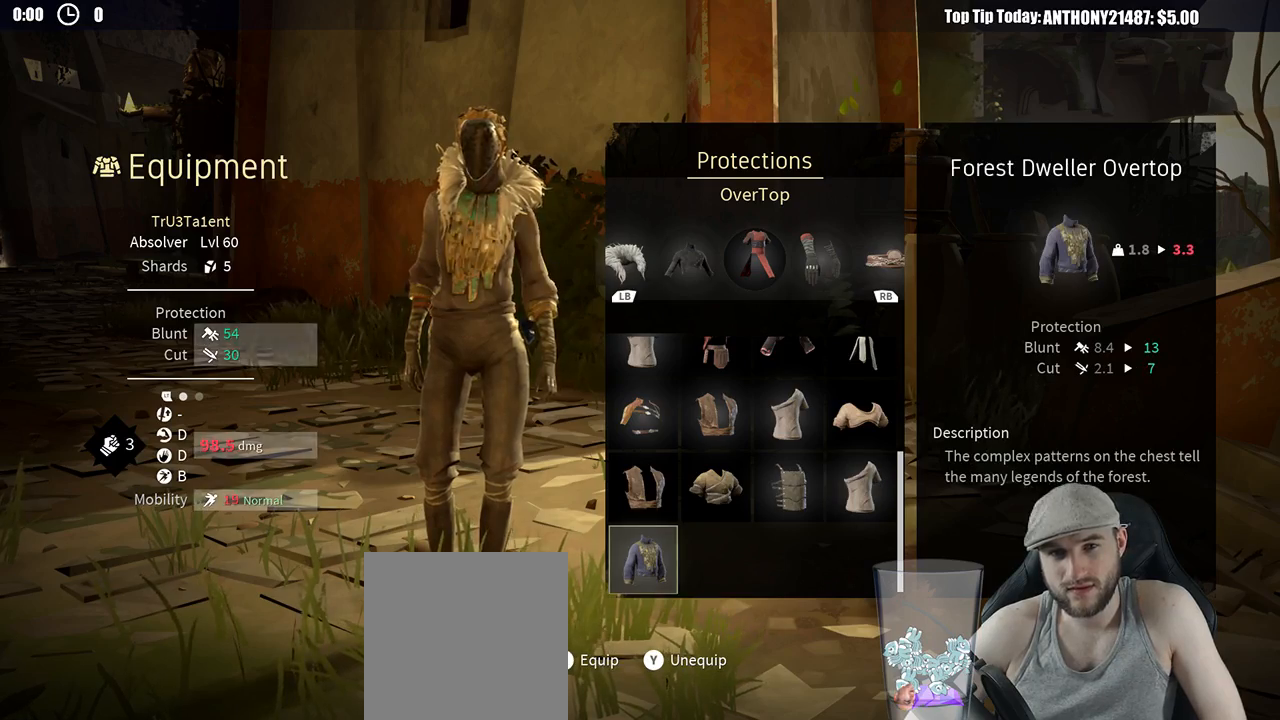
{"buttons": [], "left_stick": "center", "right_stick": "right", "events": [[267, "right_stick", "right"]]}
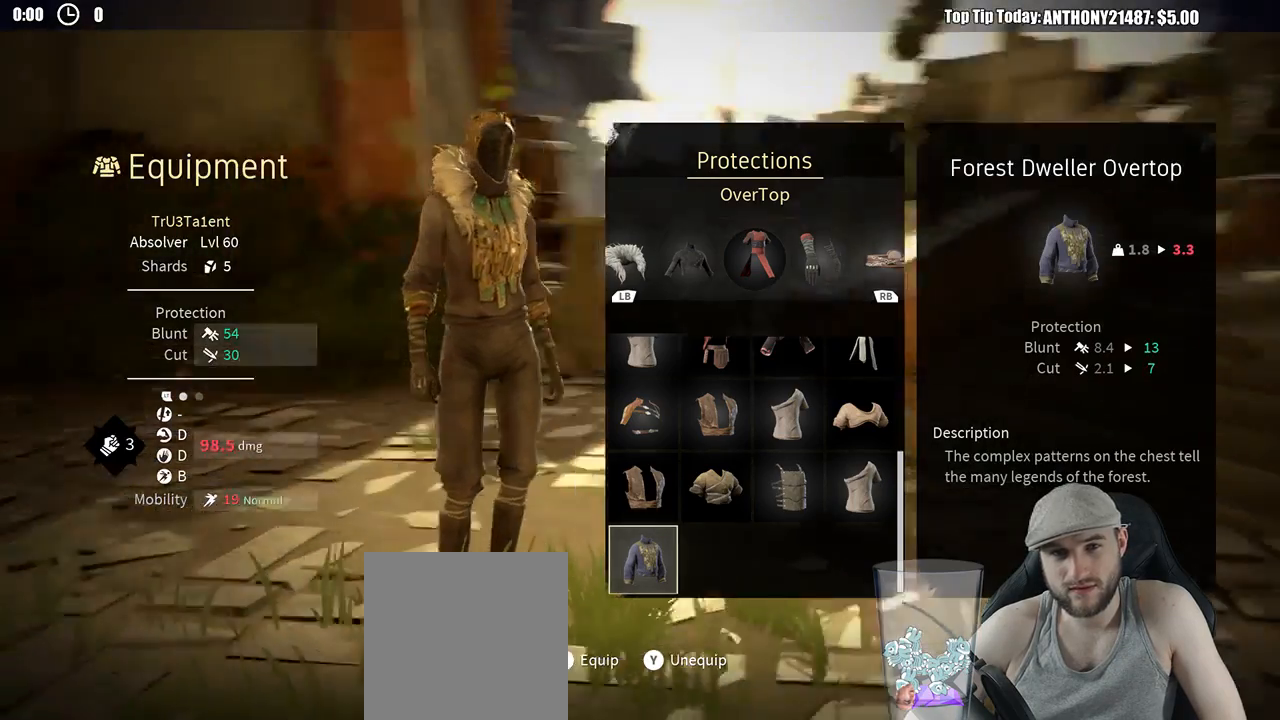
{"buttons": [], "left_stick": "center", "right_stick": "right", "events": []}
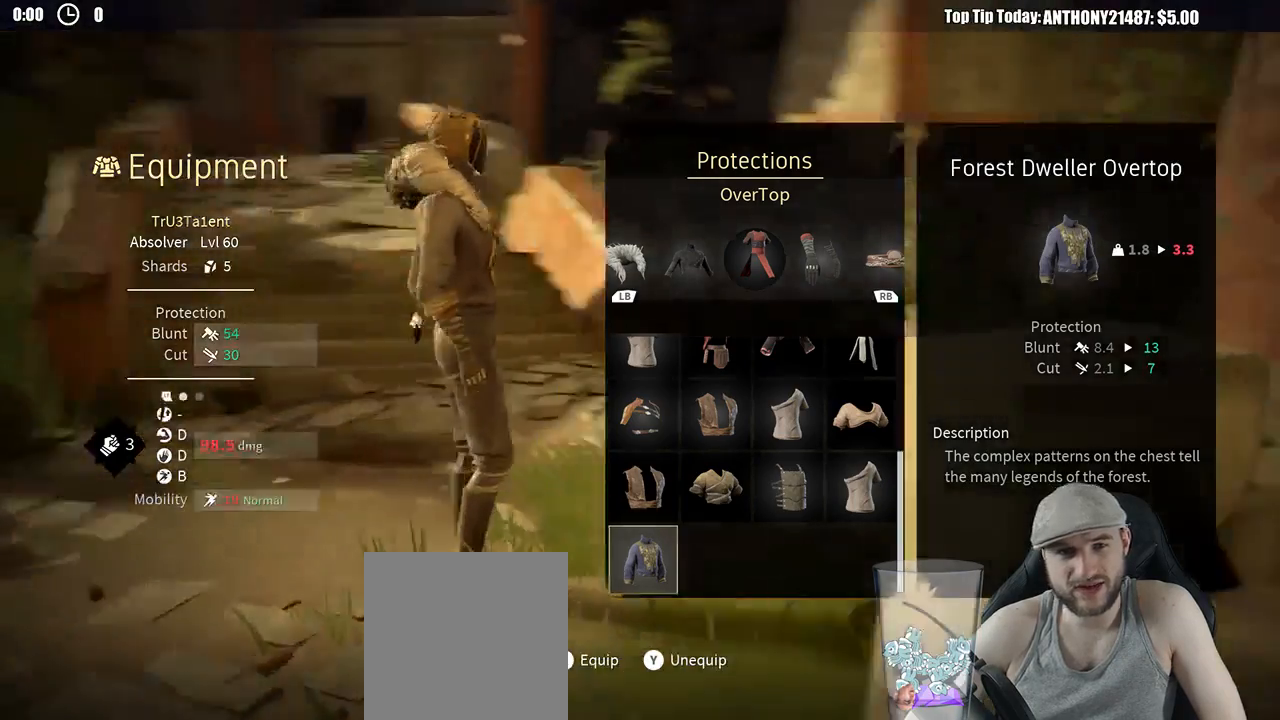
{"buttons": [], "left_stick": "center", "right_stick": "center", "events": [[467, "right_stick", "center"]]}
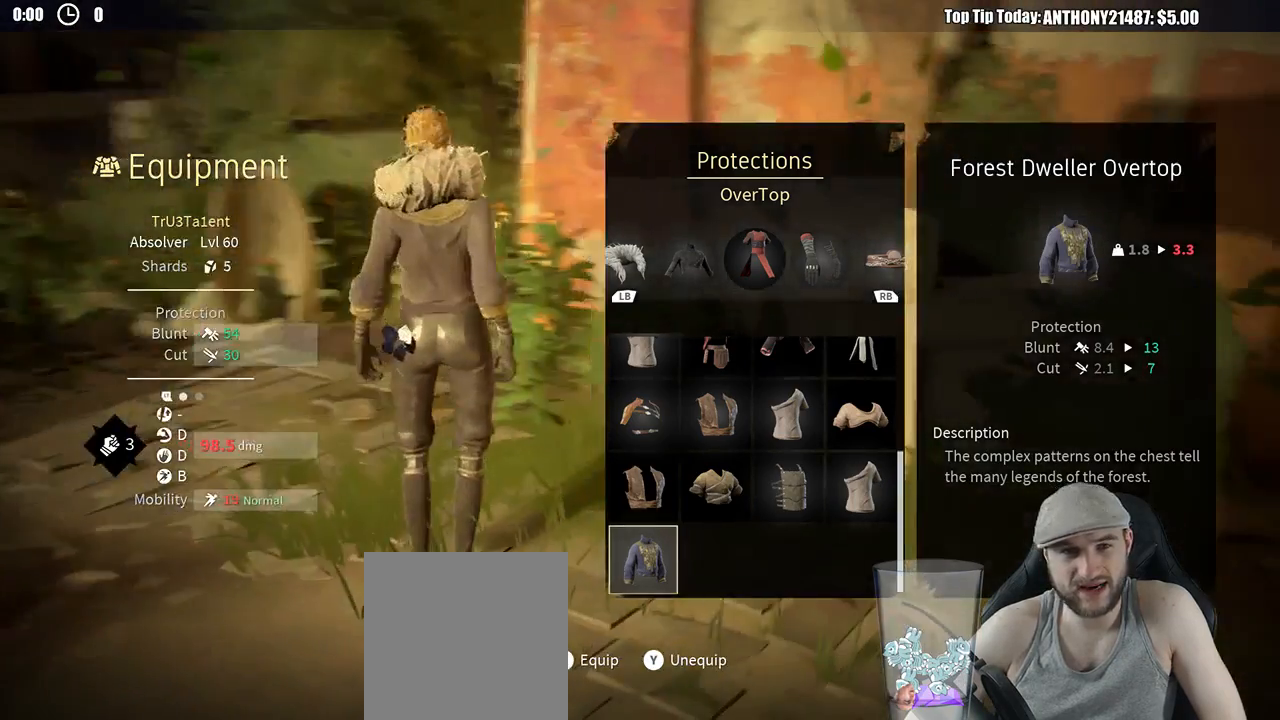
{"buttons": [], "left_stick": "center", "right_stick": "left", "events": [[133, "right_stick", "left"]]}
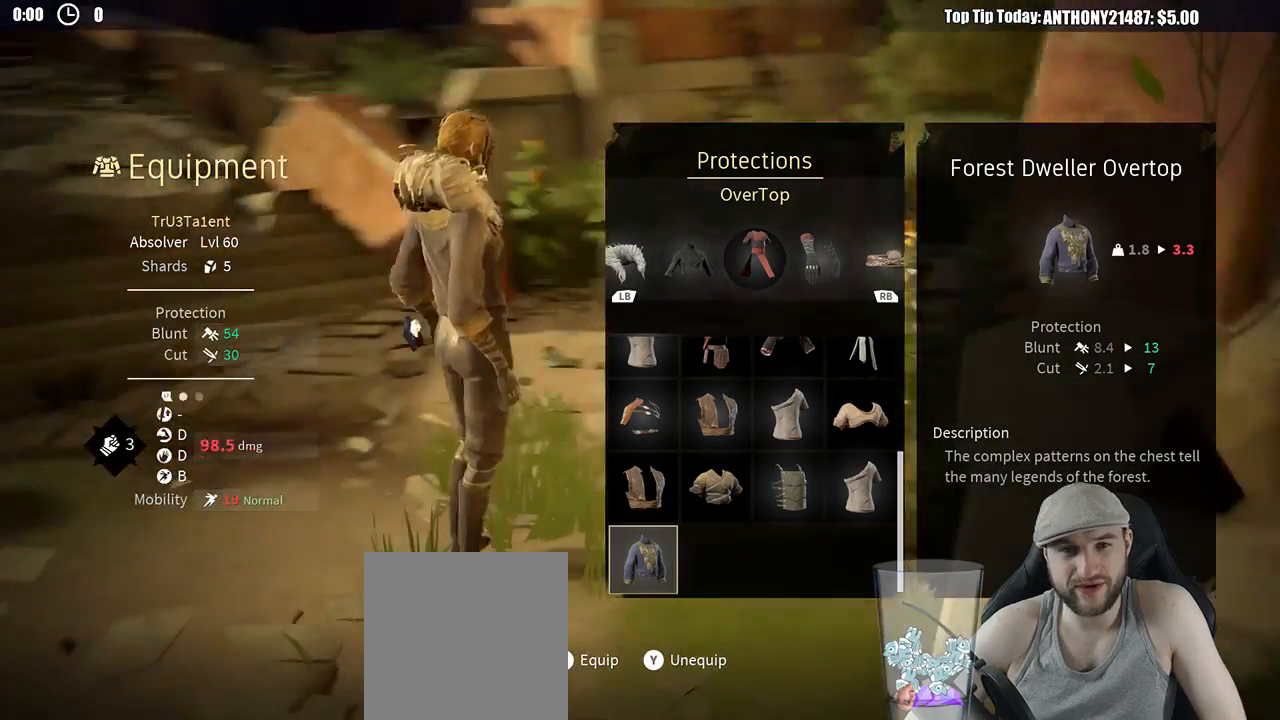
{"buttons": [], "left_stick": "center", "right_stick": "left", "events": []}
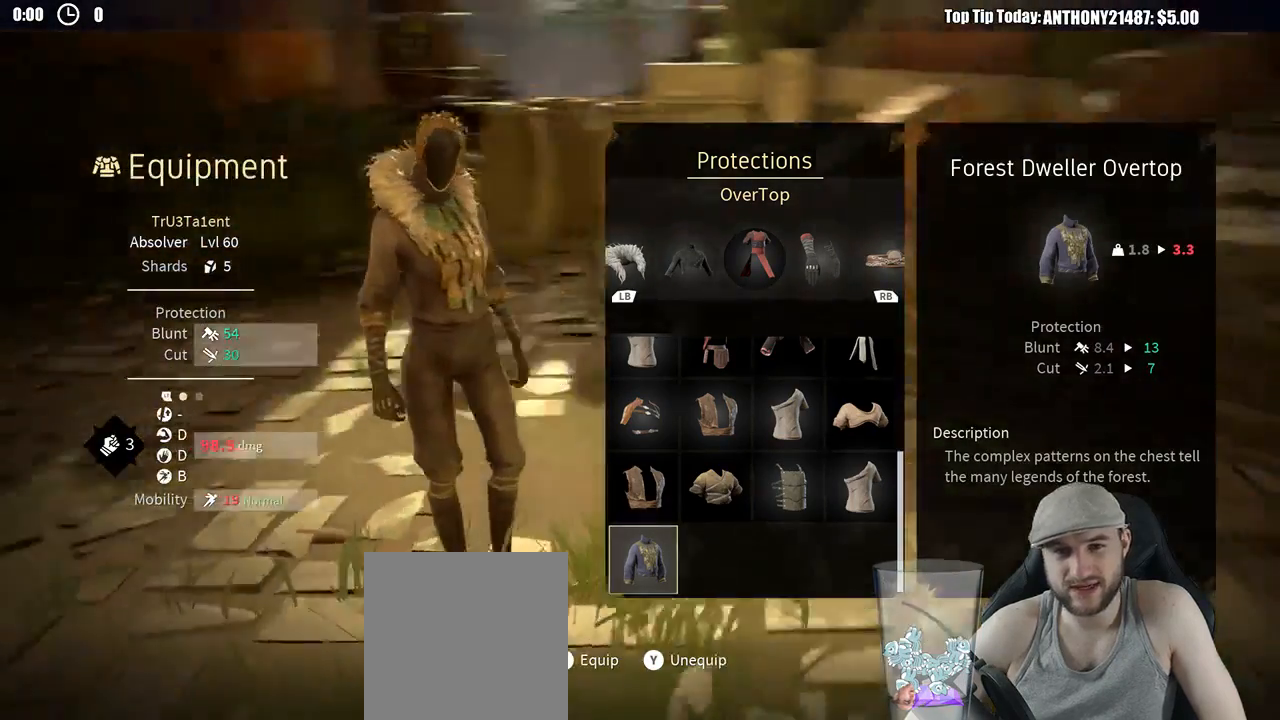
{"buttons": [], "left_stick": "center", "right_stick": "center", "events": [[167, "right_stick", "center"]]}
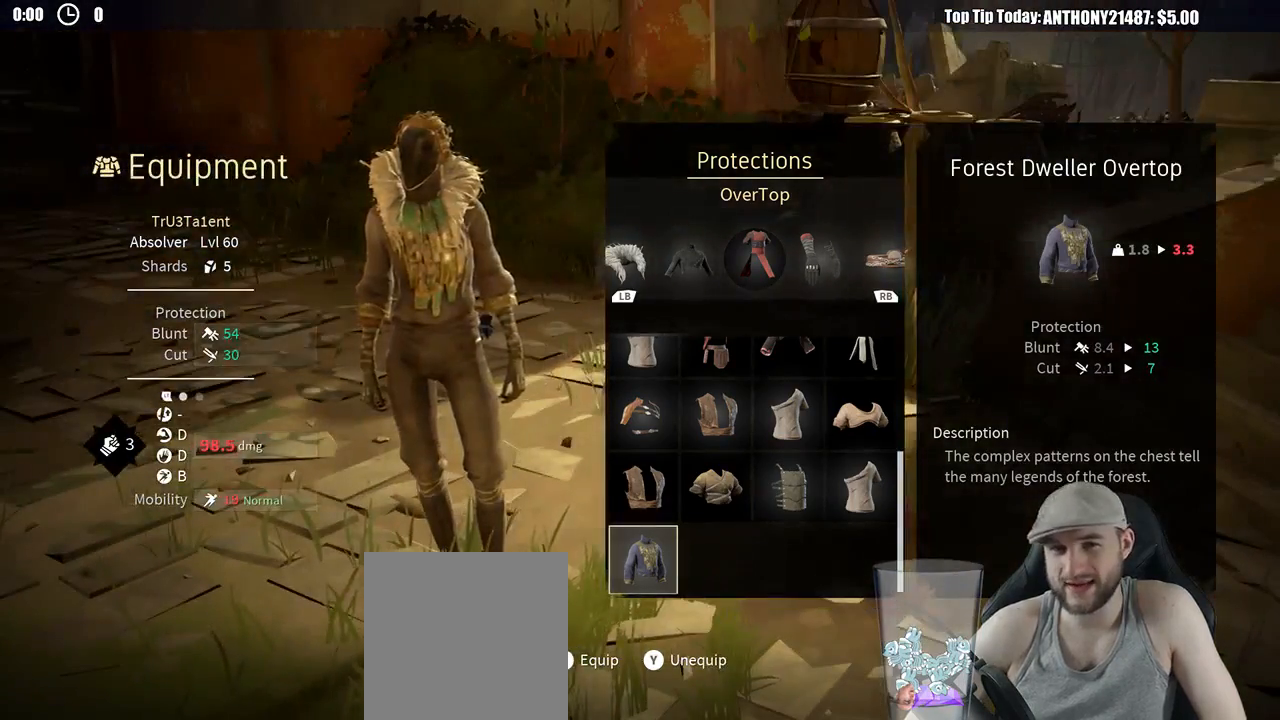
{"buttons": ["DPAD_UP"], "left_stick": "center", "right_stick": "center", "events": [[117, "DPAD_UP", "down"], [217, "DPAD_UP", "up"], [450, "DPAD_UP", "down"]]}
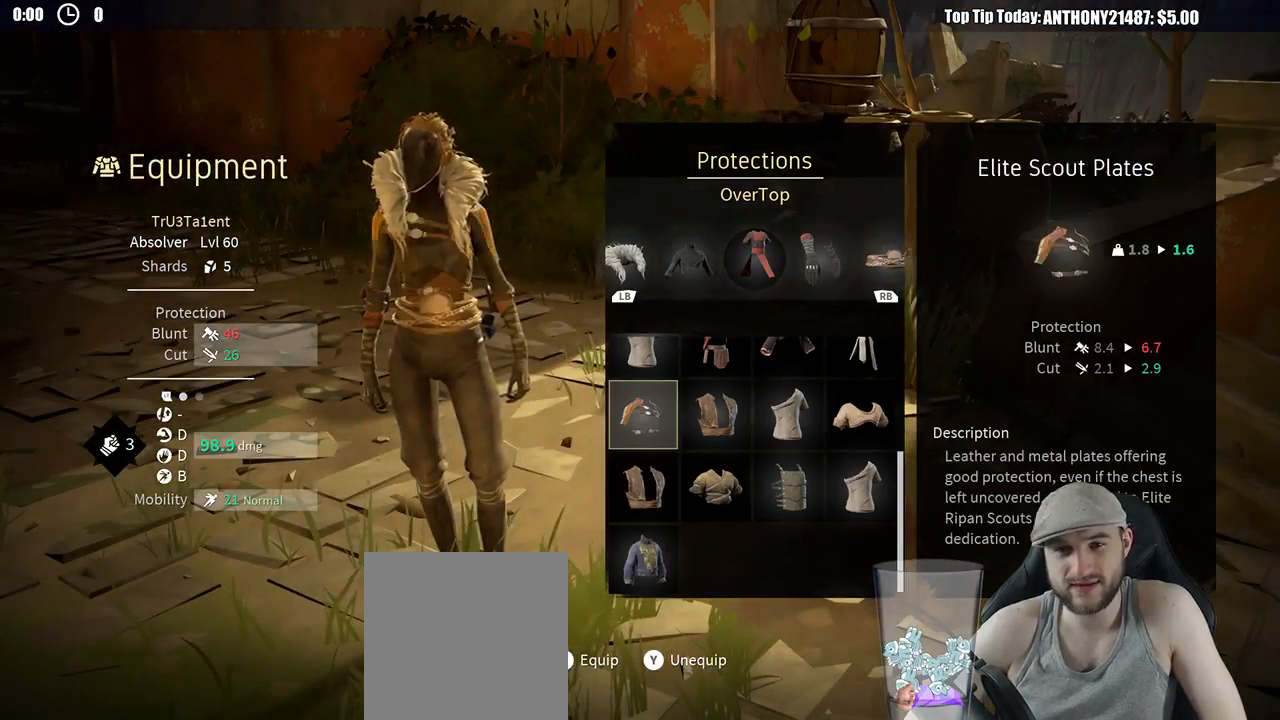
{"buttons": ["DPAD_UP"], "left_stick": "center", "right_stick": "center", "events": [[33, "DPAD_UP", "up"], [117, "DPAD_UP", "down"], [200, "DPAD_UP", "up"], [267, "DPAD_UP", "down"], [350, "DPAD_UP", "up"], [433, "DPAD_UP", "down"]]}
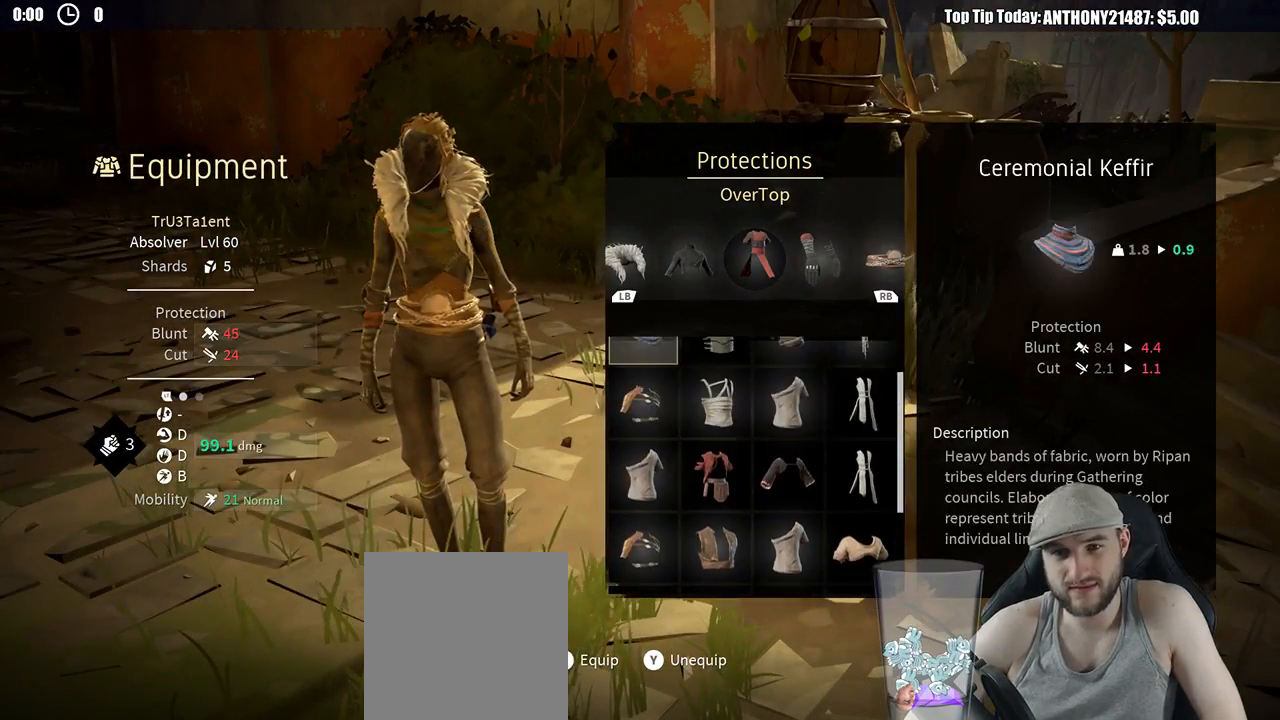
{"buttons": ["DPAD_UP"], "left_stick": "center", "right_stick": "center", "events": [[33, "DPAD_UP", "up"], [150, "DPAD_UP", "down"], [200, "DPAD_UP", "up"], [283, "DPAD_UP", "down"], [383, "DPAD_UP", "up"], [467, "DPAD_UP", "down"]]}
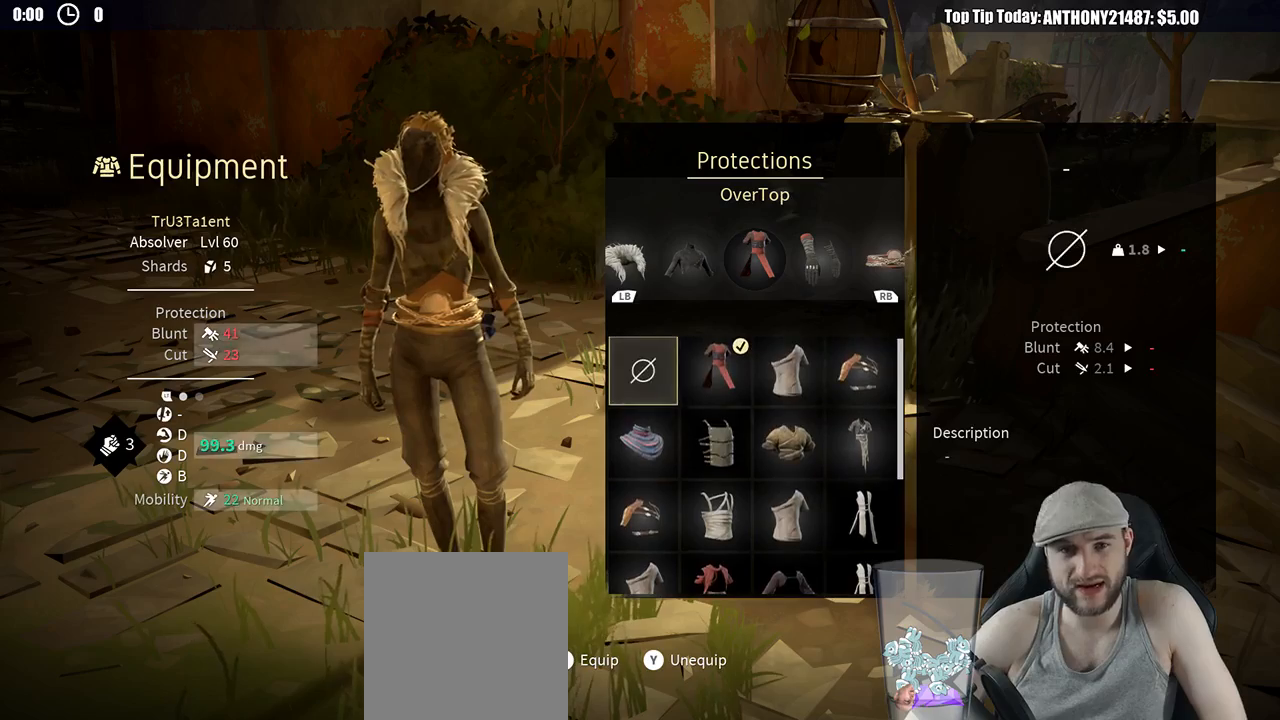
{"buttons": [], "left_stick": "center", "right_stick": "center", "events": [[67, "DPAD_UP", "up"], [133, "DPAD_UP", "down"], [233, "DPAD_UP", "up"]]}
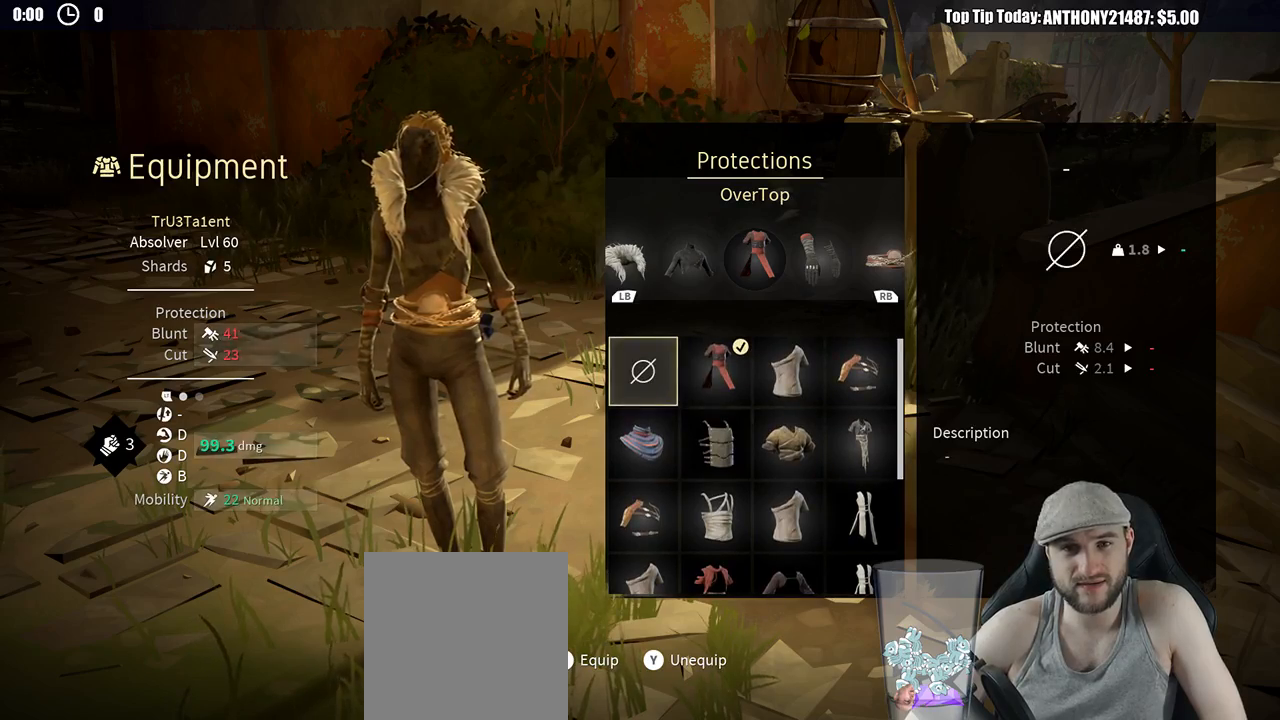
{"buttons": ["DPAD_LEFT"], "left_stick": "center", "right_stick": "center", "events": [[183, "DPAD_RIGHT", "down"], [300, "DPAD_RIGHT", "up"], [483, "DPAD_LEFT", "down"]]}
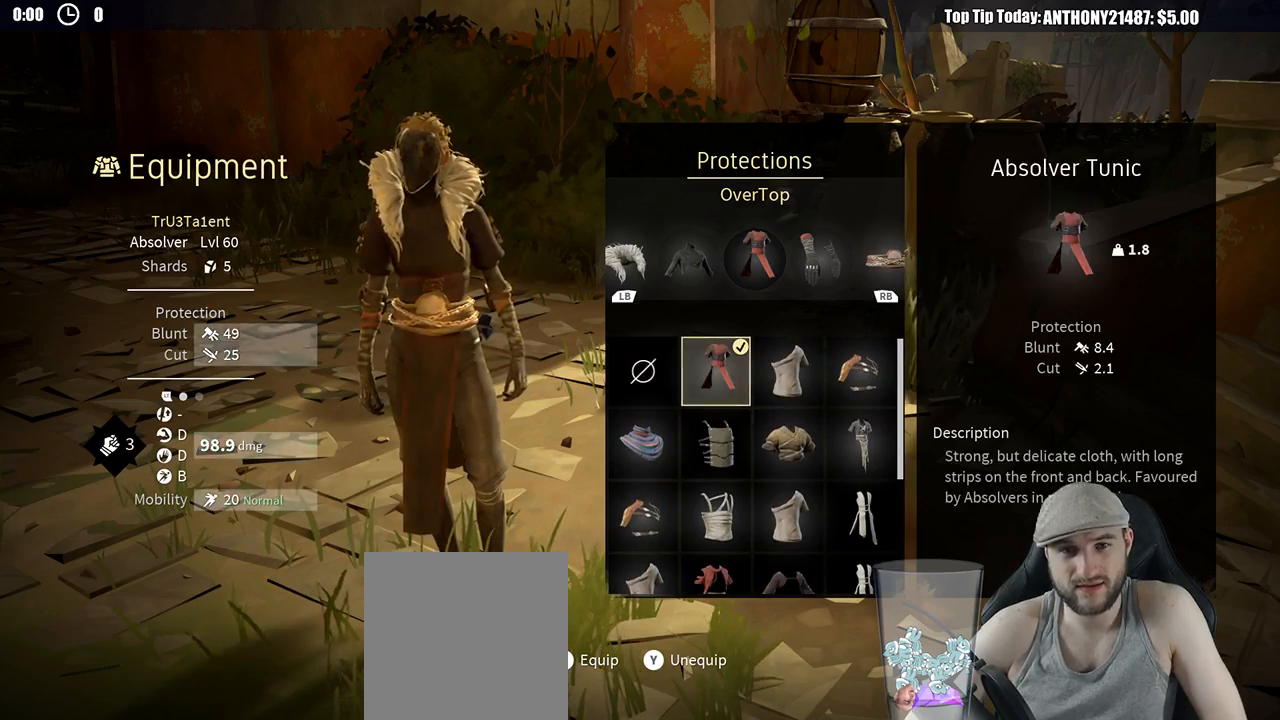
{"buttons": [], "left_stick": "center", "right_stick": "center", "events": [[83, "DPAD_LEFT", "up"]]}
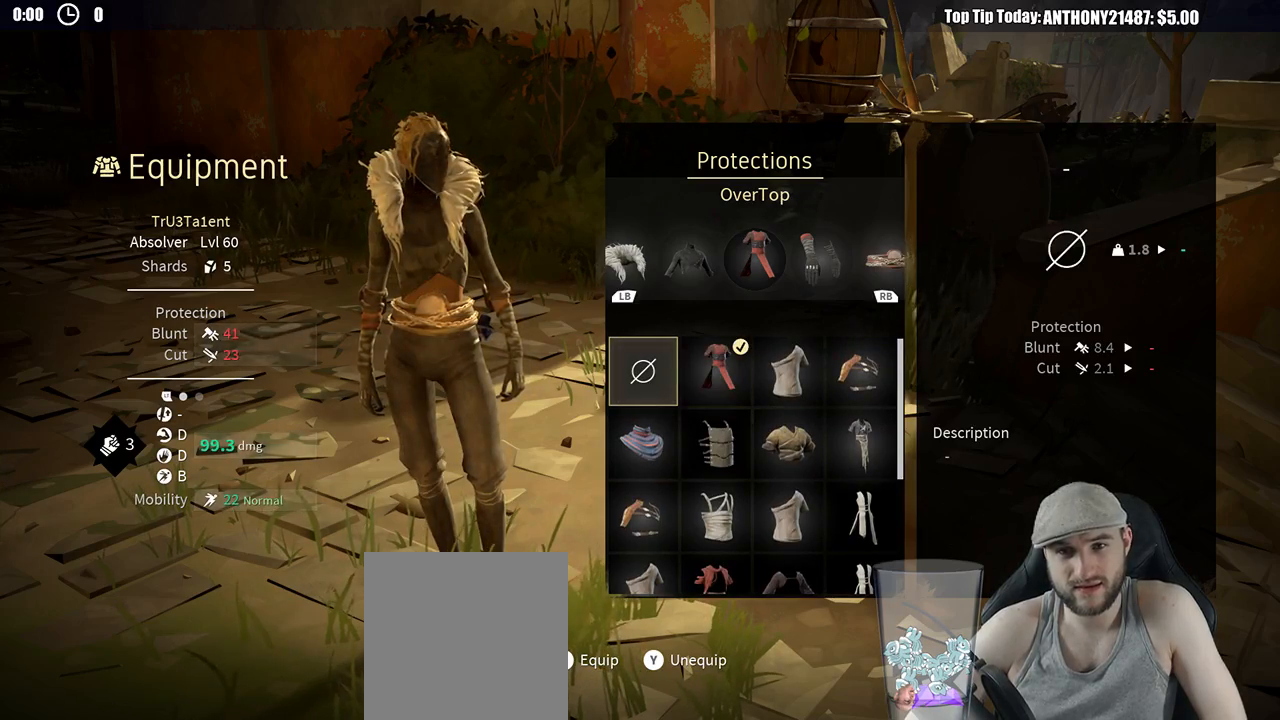
{"buttons": [], "left_stick": "center", "right_stick": "center", "events": []}
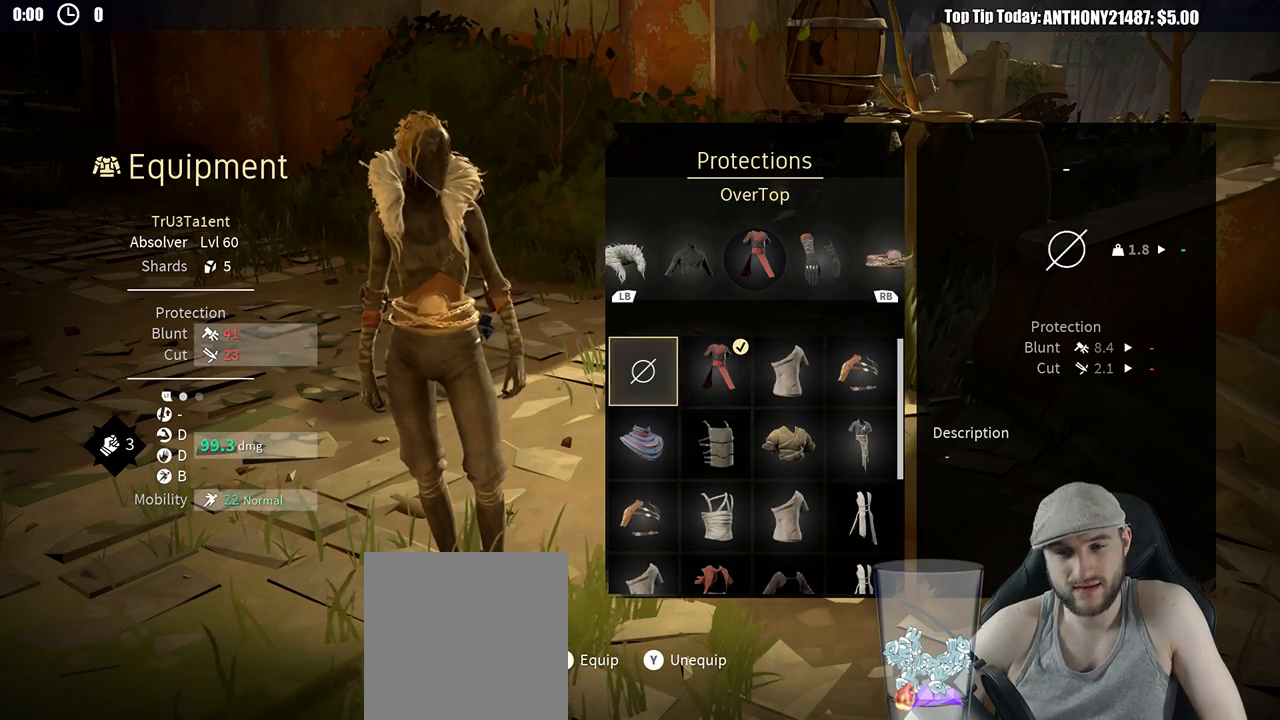
{"buttons": [], "left_stick": "center", "right_stick": "center", "events": []}
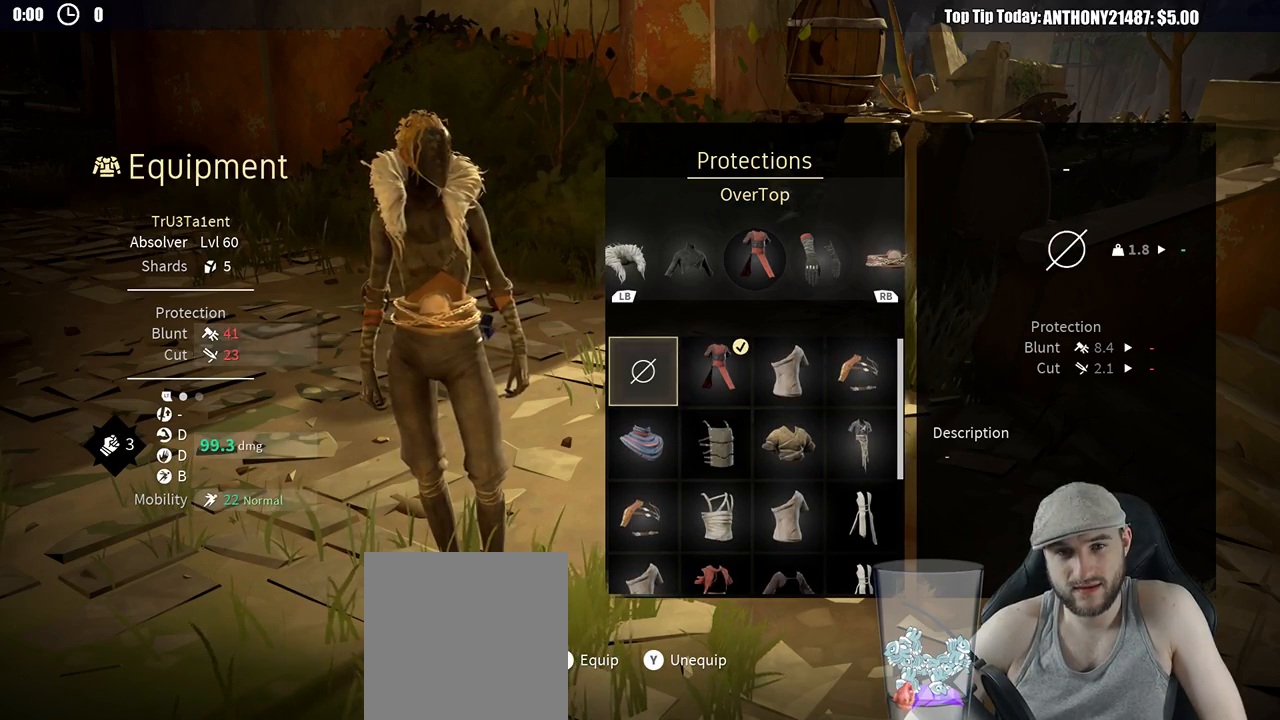
{"buttons": [], "left_stick": "center", "right_stick": "center", "events": [[17, "B", "down"], [100, "B", "up"]]}
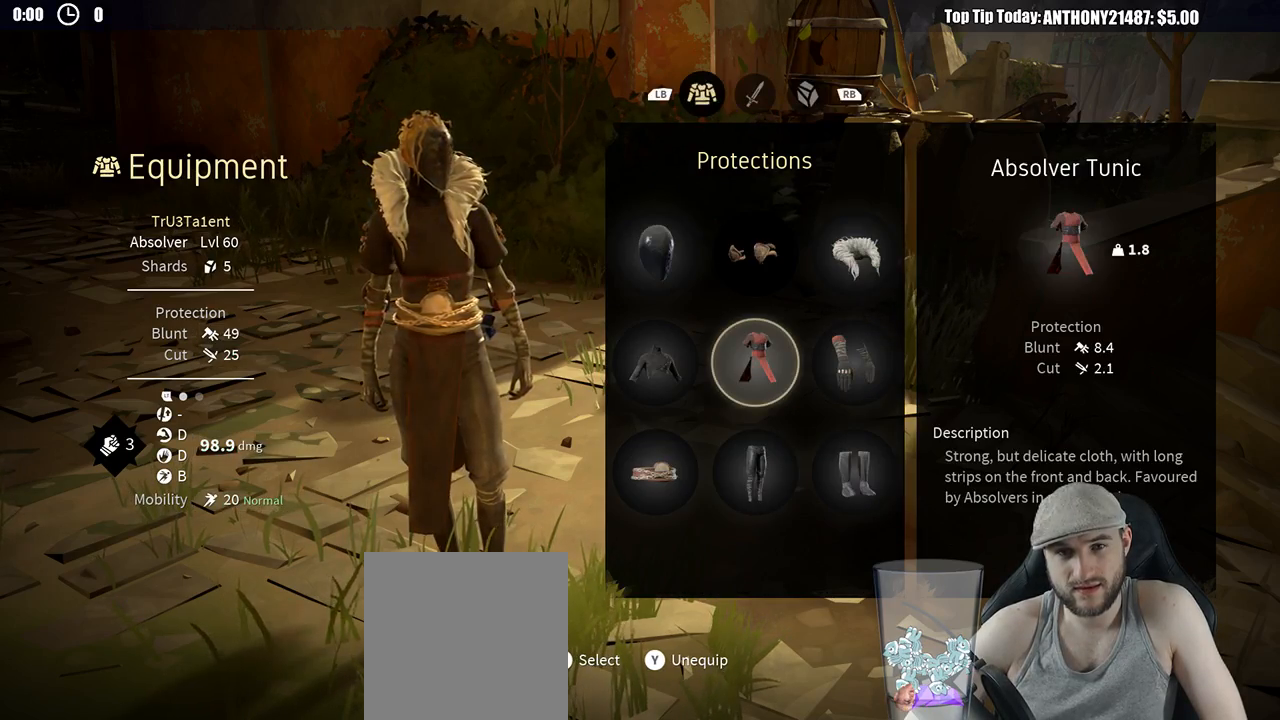
{"buttons": [], "left_stick": "center", "right_stick": "center", "events": []}
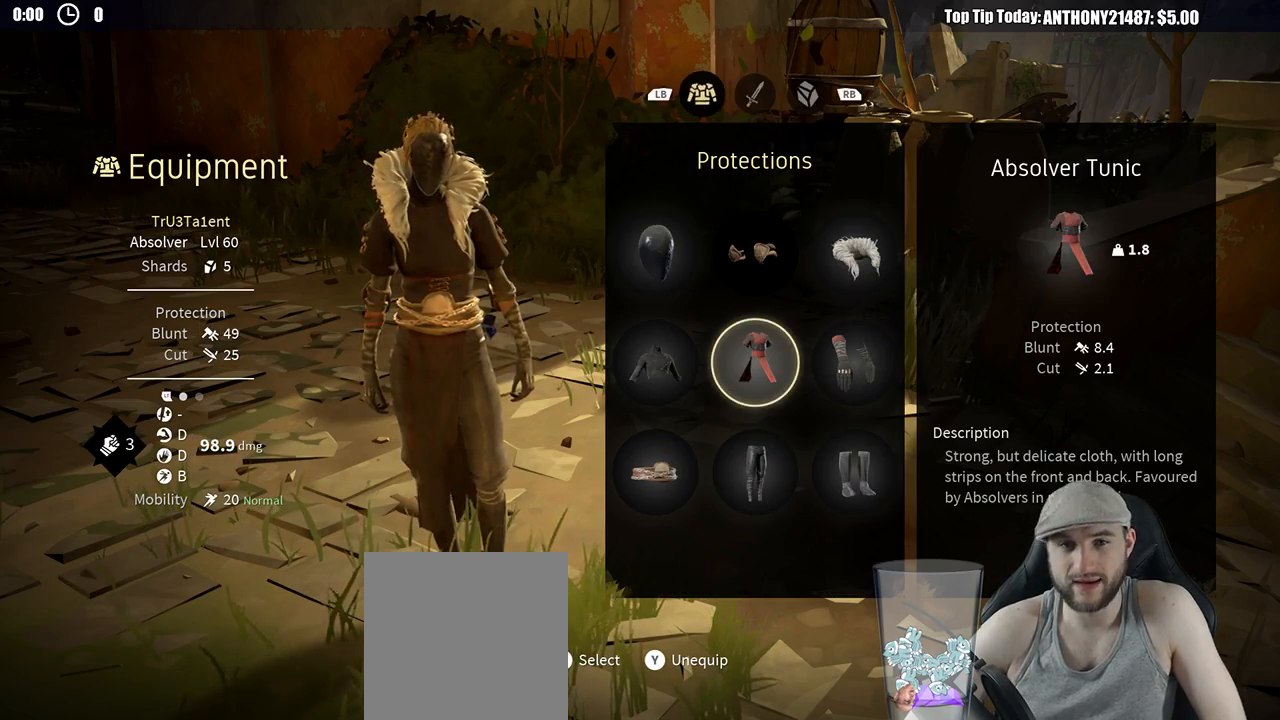
{"buttons": [], "left_stick": "center", "right_stick": "center", "events": [[67, "right_stick", "right"], [367, "right_stick", "center"]]}
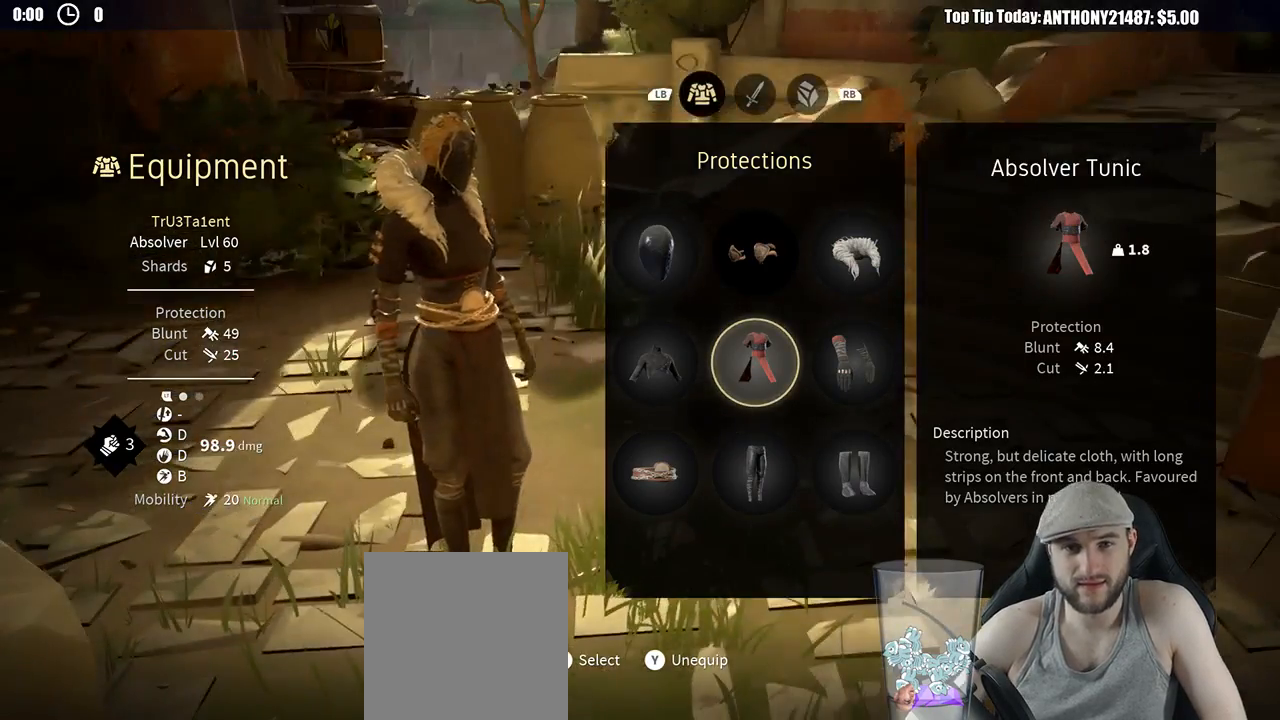
{"buttons": [], "left_stick": "center", "right_stick": "left", "events": [[100, "right_stick", "left"]]}
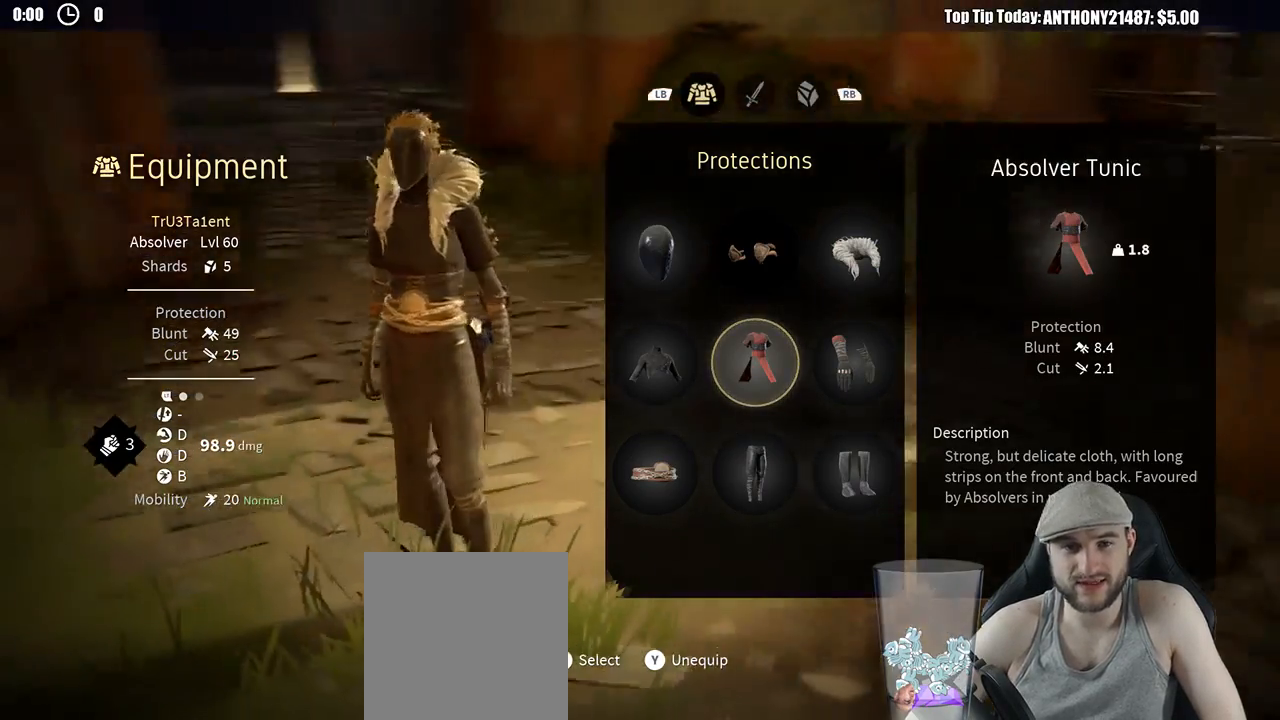
{"buttons": [], "left_stick": "center", "right_stick": "left", "events": []}